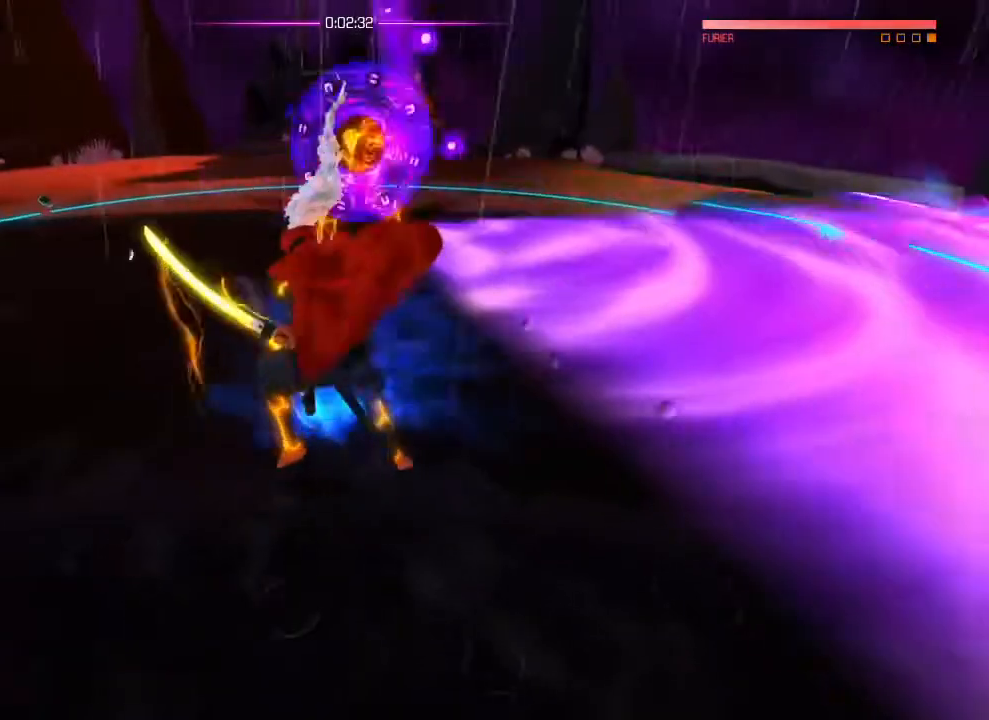
Gameplay with a controller (PlayStation layout); each line is a JSON object with the inputs held at the frame after it. "events" lists button and stick changes between this image and that frame as [ms after this image, input, new state], when the widget could be followed in between. Not read: DPAD_DOWN DPAD_LEFT DPAD_RIGHT DPAD_UP HOME SELECT START.
{"buttons": [], "left_stick": "center", "right_stick": "center", "events": [[133, "left_stick", "center"]]}
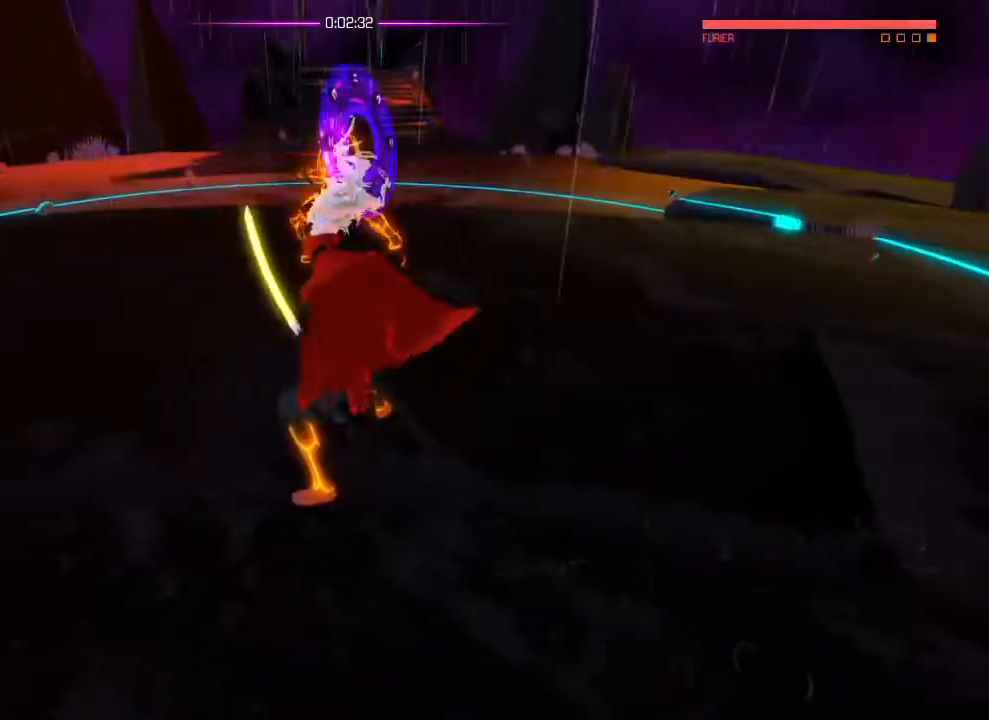
{"buttons": ["L1"], "left_stick": "center", "right_stick": "center", "events": [[17, "L1", "down"]]}
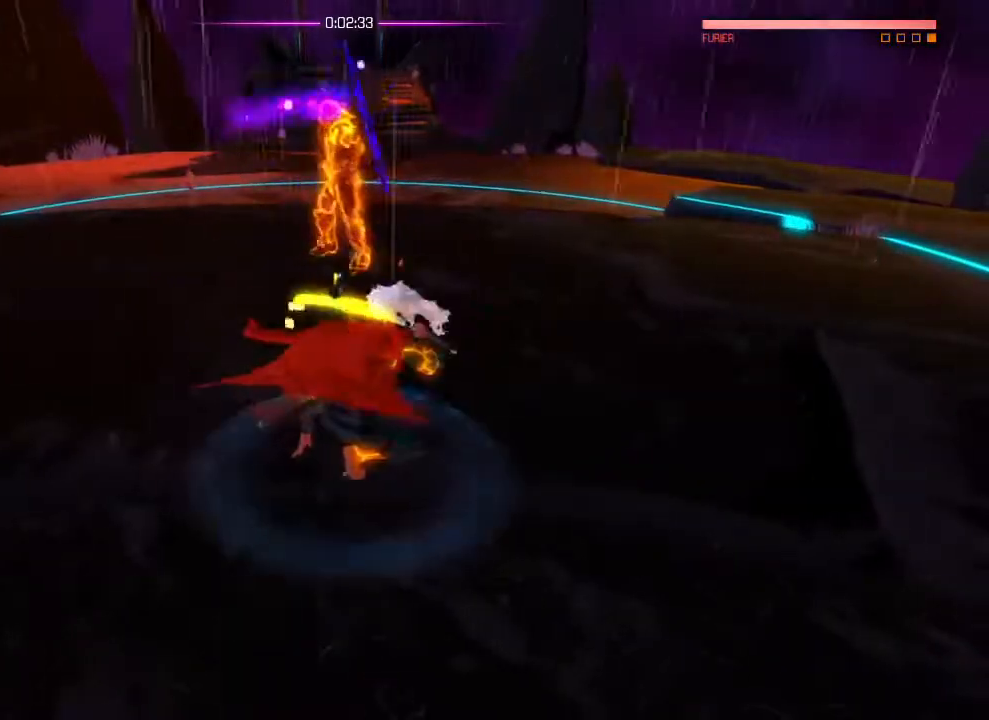
{"buttons": [], "left_stick": "center", "right_stick": "center", "events": [[150, "L1", "up"]]}
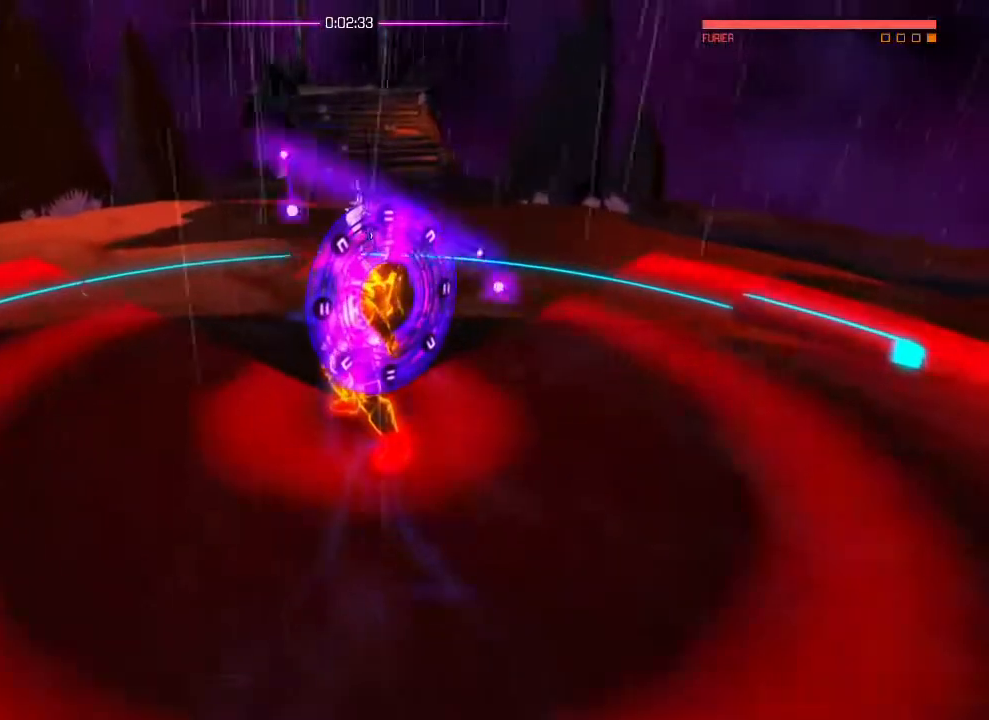
{"buttons": [], "left_stick": "down", "right_stick": "center", "events": [[217, "left_stick", "down"]]}
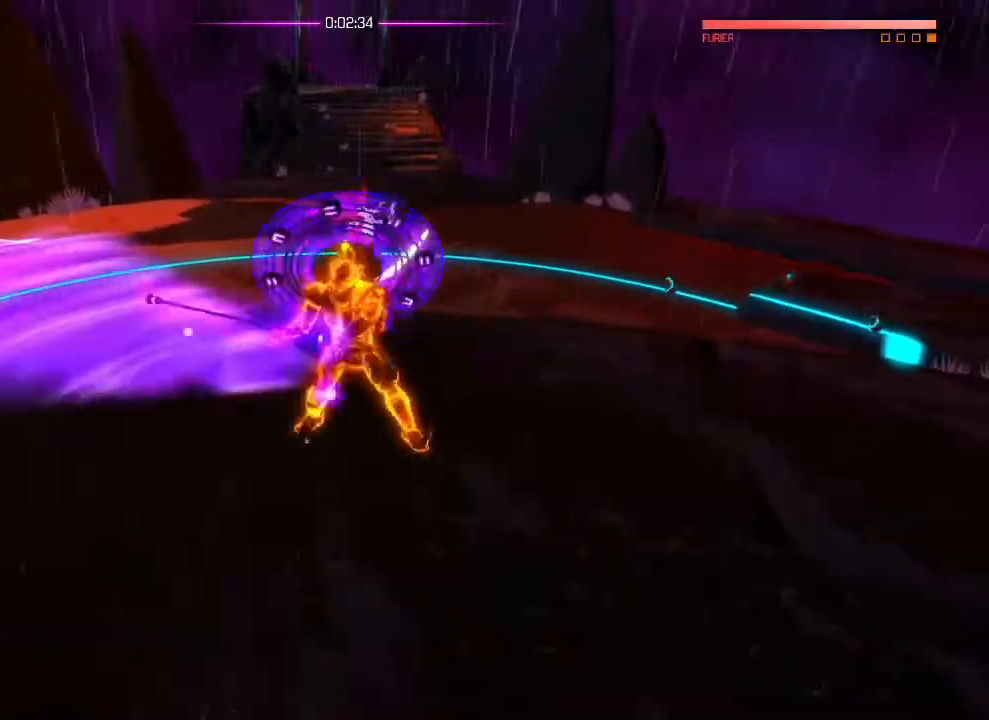
{"buttons": [], "left_stick": "left", "right_stick": "center"}
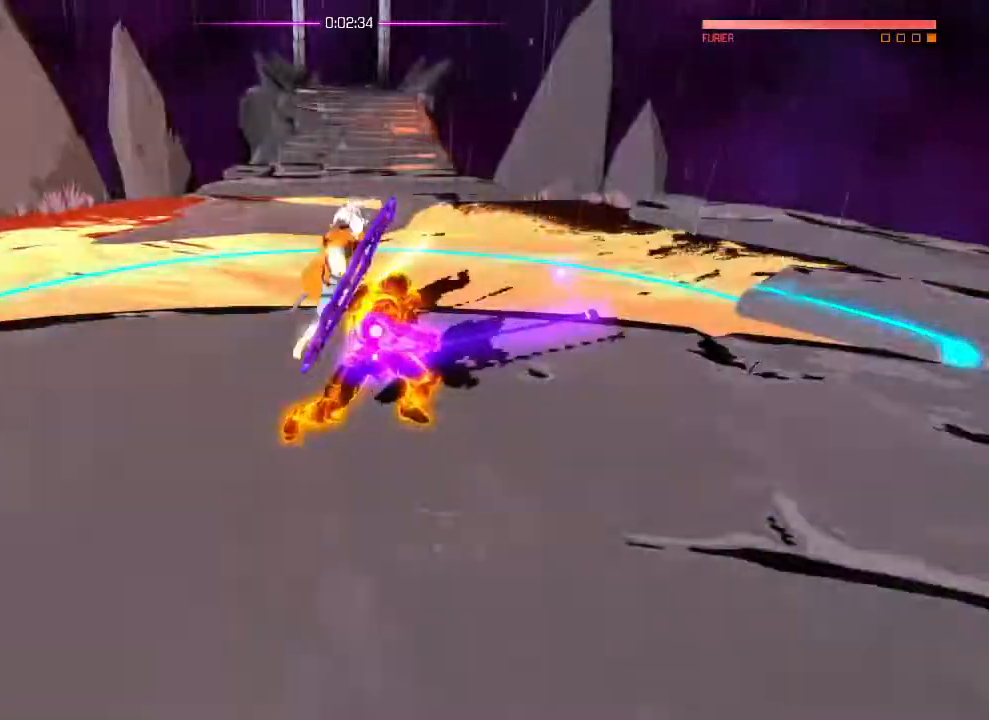
{"buttons": [], "left_stick": "center", "right_stick": "center", "events": [[17, "L1", "down"], [401, "L1", "up"], [434, "left_stick", "center"]]}
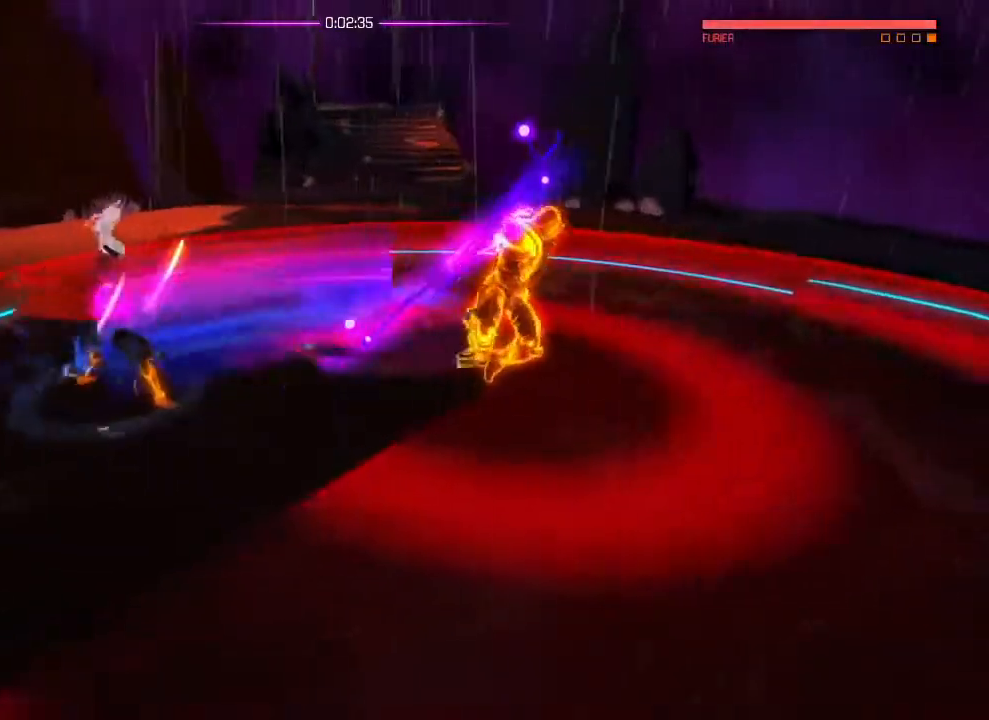
{"buttons": [], "left_stick": "center", "right_stick": "center", "events": [[133, "SQUARE", "down"], [217, "SQUARE", "up"], [233, "R2", "down"], [317, "R2", "up"]]}